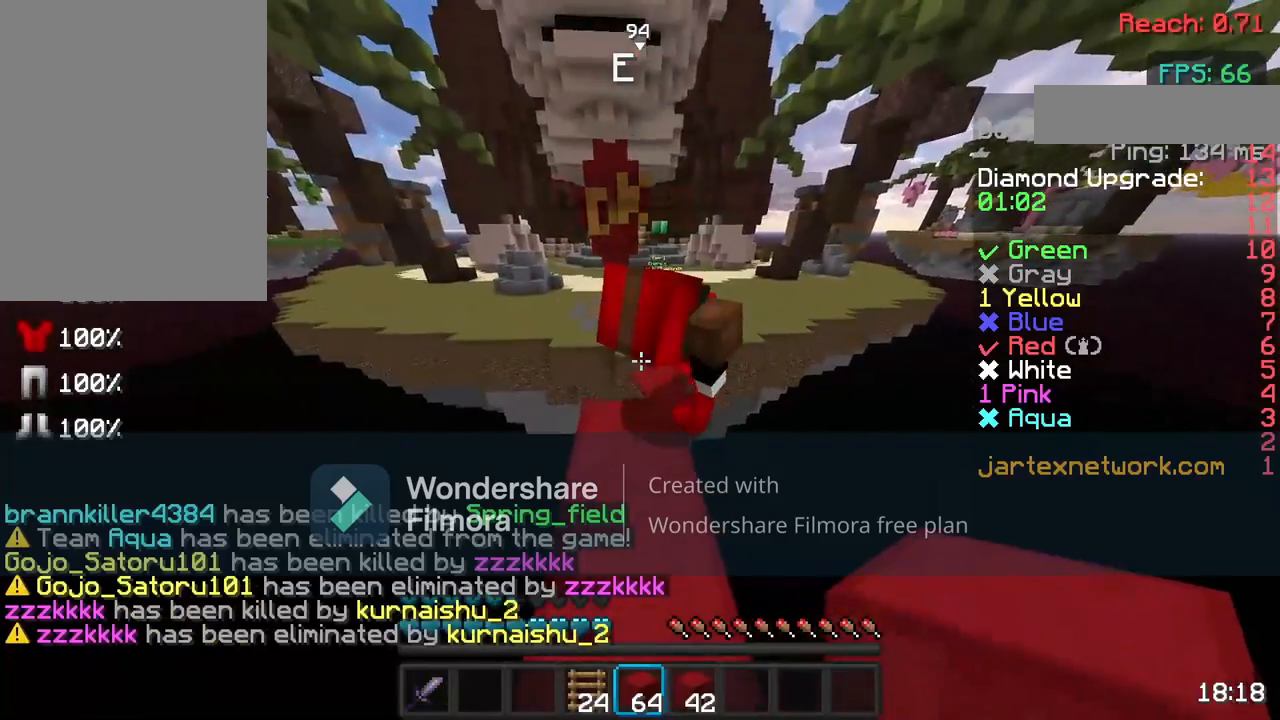
Gameplay with keyboard and mouse; each line is a JSON object with the keys and mouse buttons held at the frame after it. "events" lists presses ("down") and releases ("up") of "a", "d", "s", "space", "w", "mouse_left" and "mouse_right" between this image and that frame as [ms after this image, input, new state], when the widget could be followed in between. "mouse_left", "mouse_right" = the "left", "right" buttons of the "mouse" list. No other keys are recorded. Fast repeated clicks can show as one long hold. Not read: mouse_move.
{"keys": [], "mouse": [], "events": [[33, "mouse_left", "down"], [133, "mouse_left", "up"], [183, "mouse_left", "down"], [350, "mouse_left", "up"], [383, "w", "up"]]}
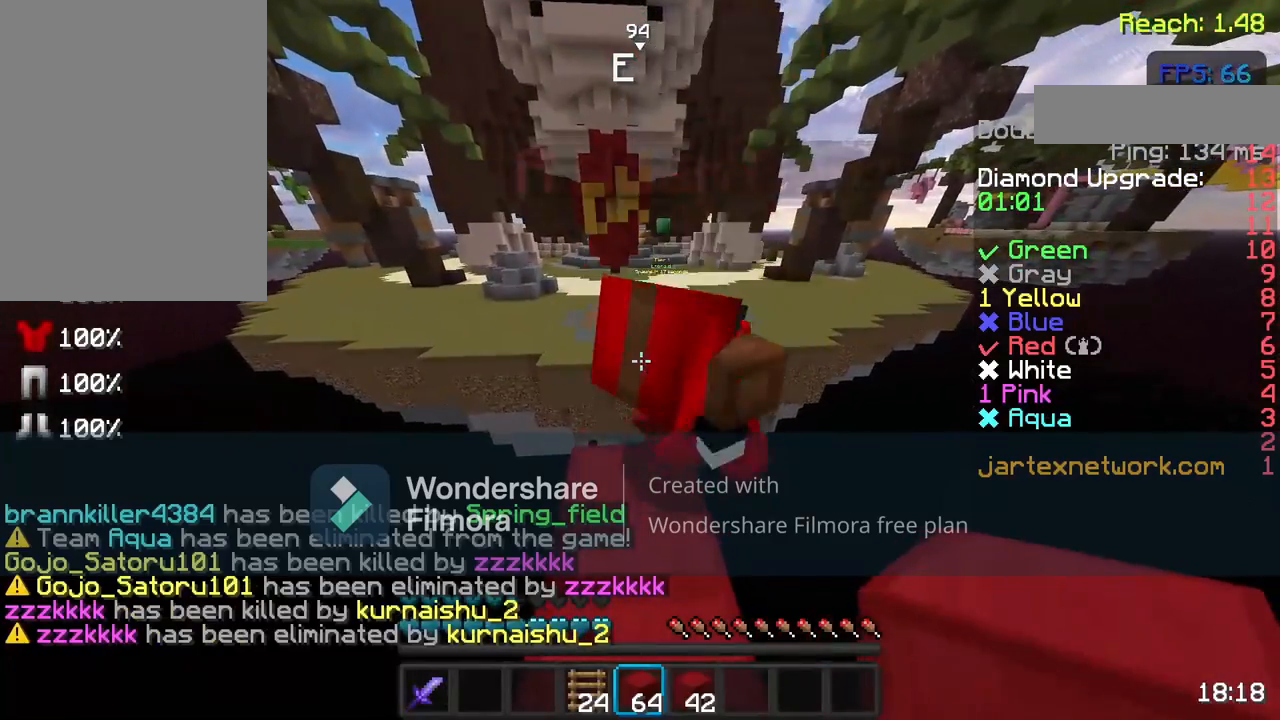
{"keys": [], "mouse": [], "events": [[133, "mouse_left", "down"], [233, "w", "down"], [333, "mouse_left", "up"], [483, "w", "up"]]}
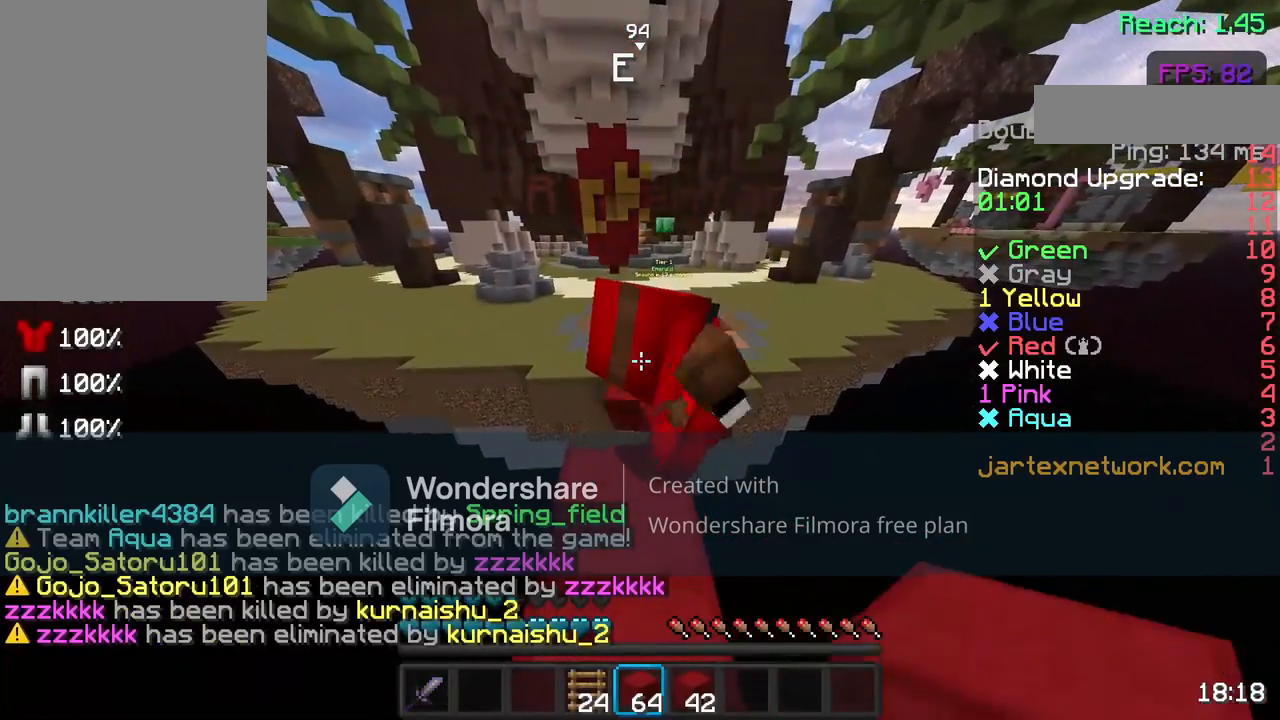
{"keys": [], "mouse": [], "events": [[133, "mouse_left", "down"], [233, "mouse_left", "up"]]}
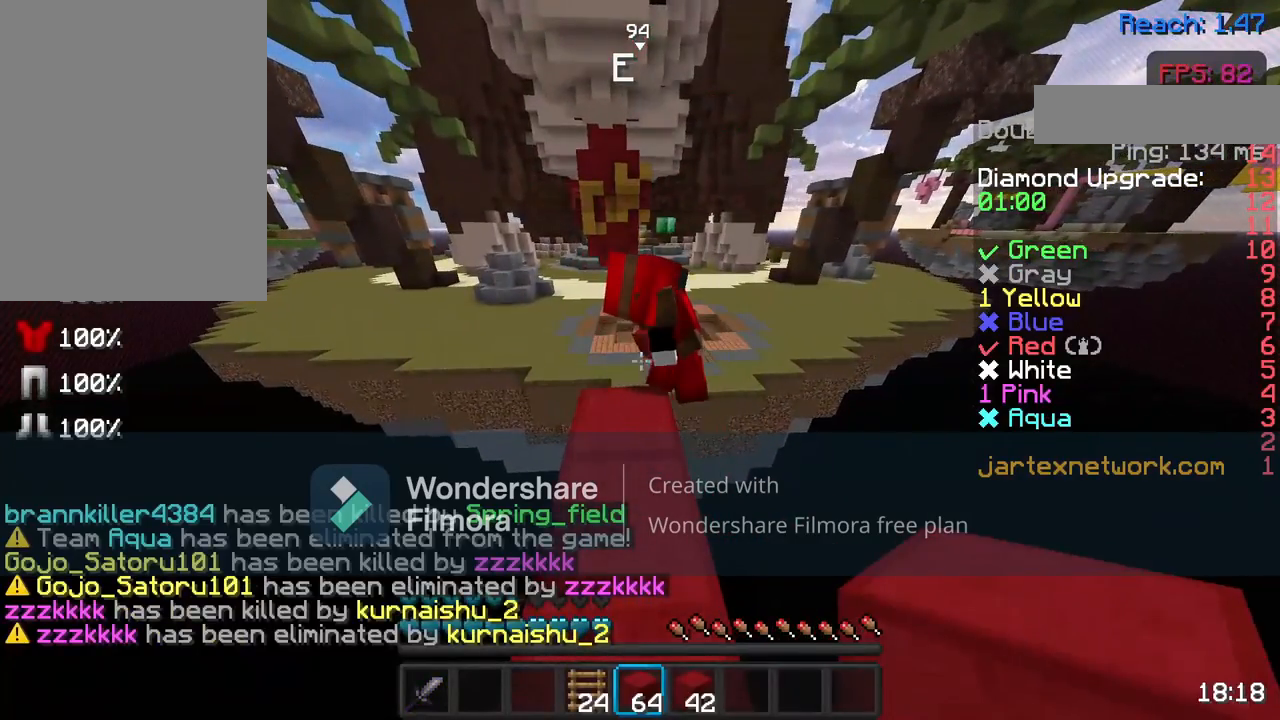
{"keys": ["w"], "mouse": [], "events": [[150, "w", "down"], [200, "w", "up"], [333, "w", "down"]]}
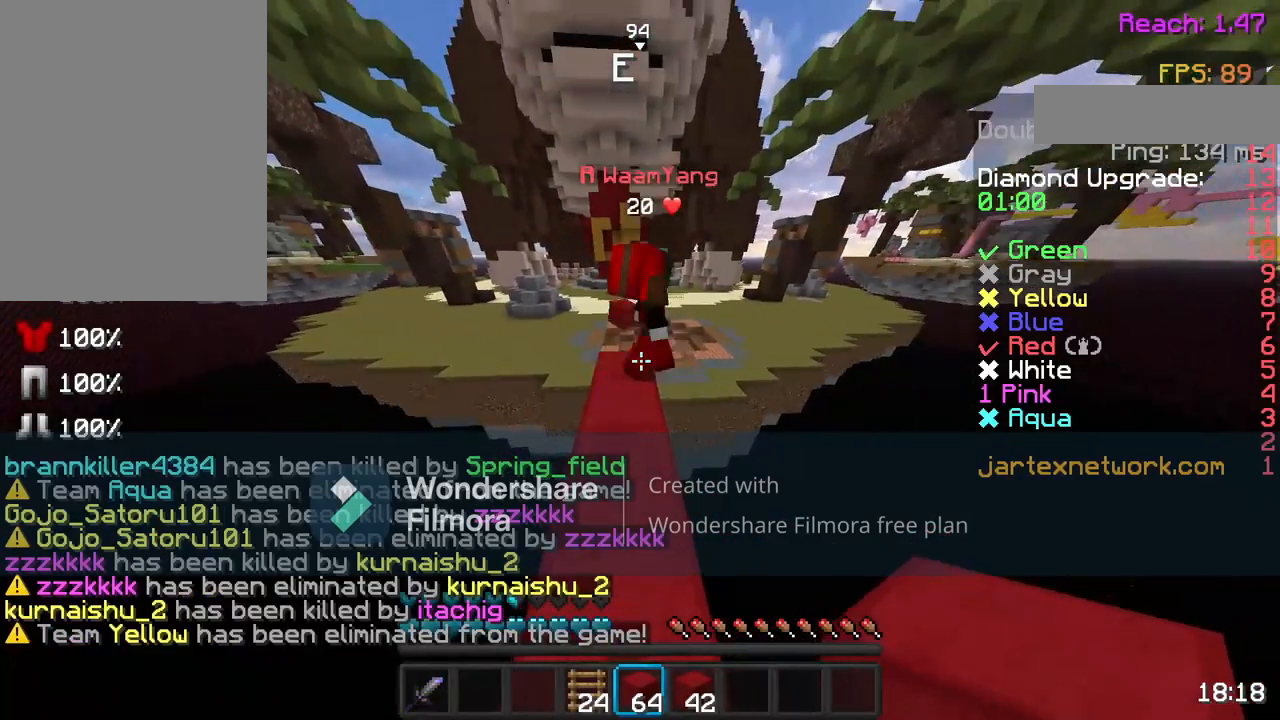
{"keys": ["w"], "mouse": [], "events": []}
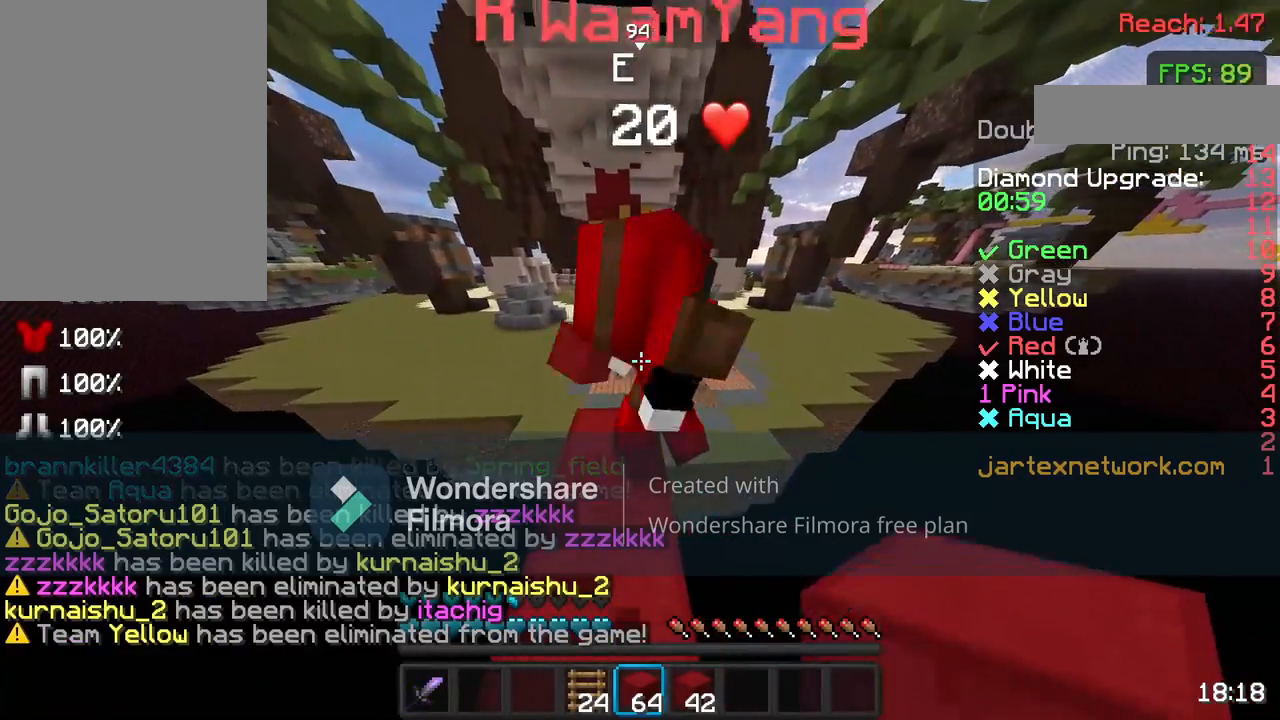
{"keys": ["w"], "mouse": [], "events": [[83, "space", "down"], [300, "space", "up"]]}
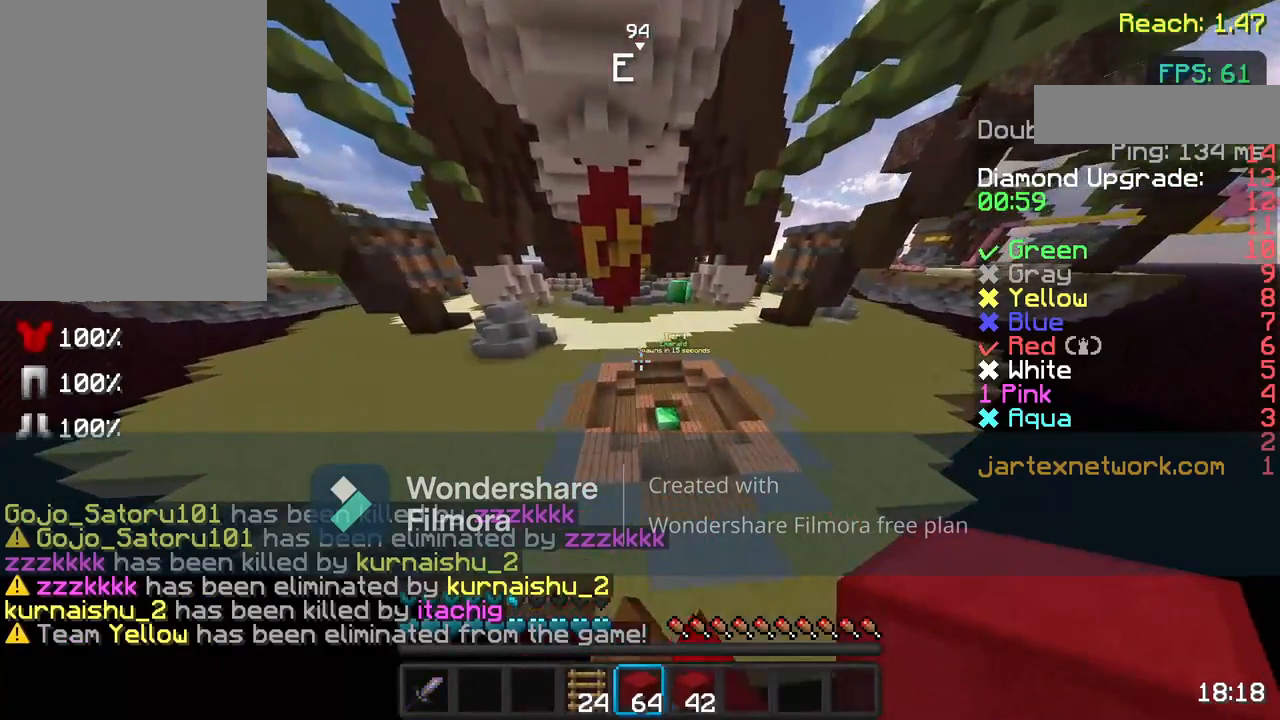
{"keys": ["w"], "mouse": [], "events": [[233, "mouse_left", "down"], [383, "mouse_left", "up"]]}
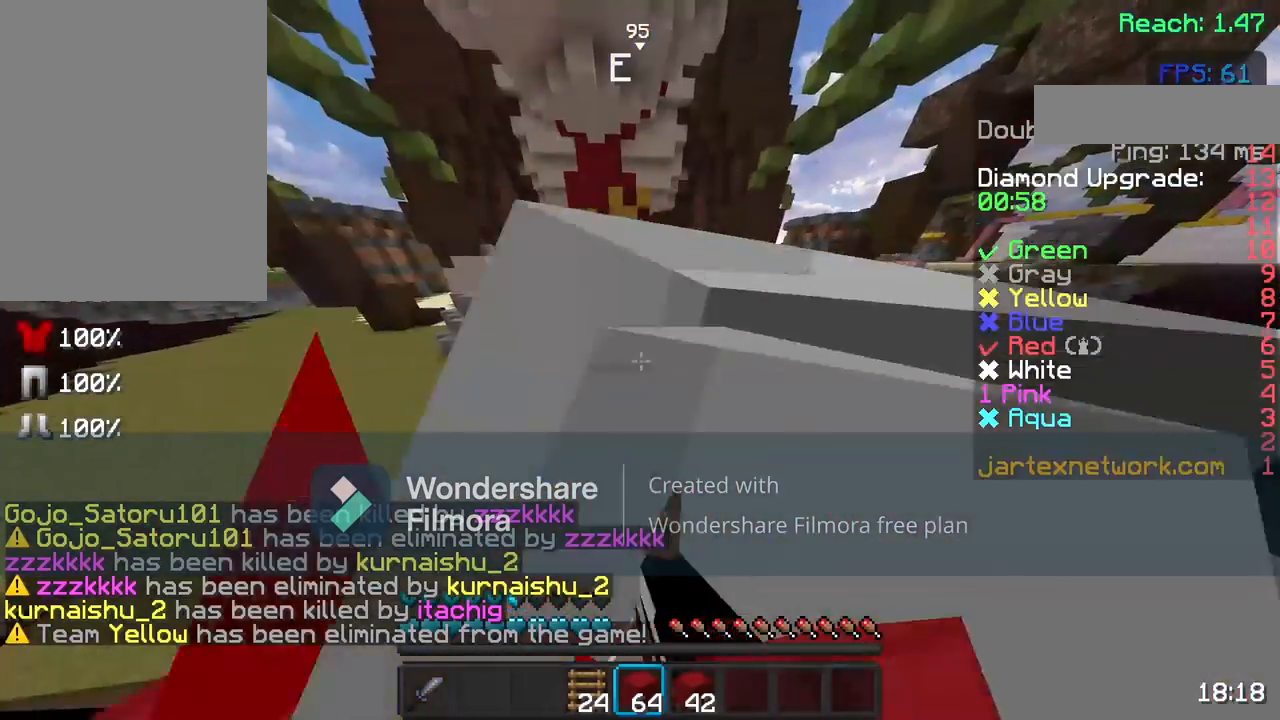
{"keys": ["w"], "mouse": [], "events": []}
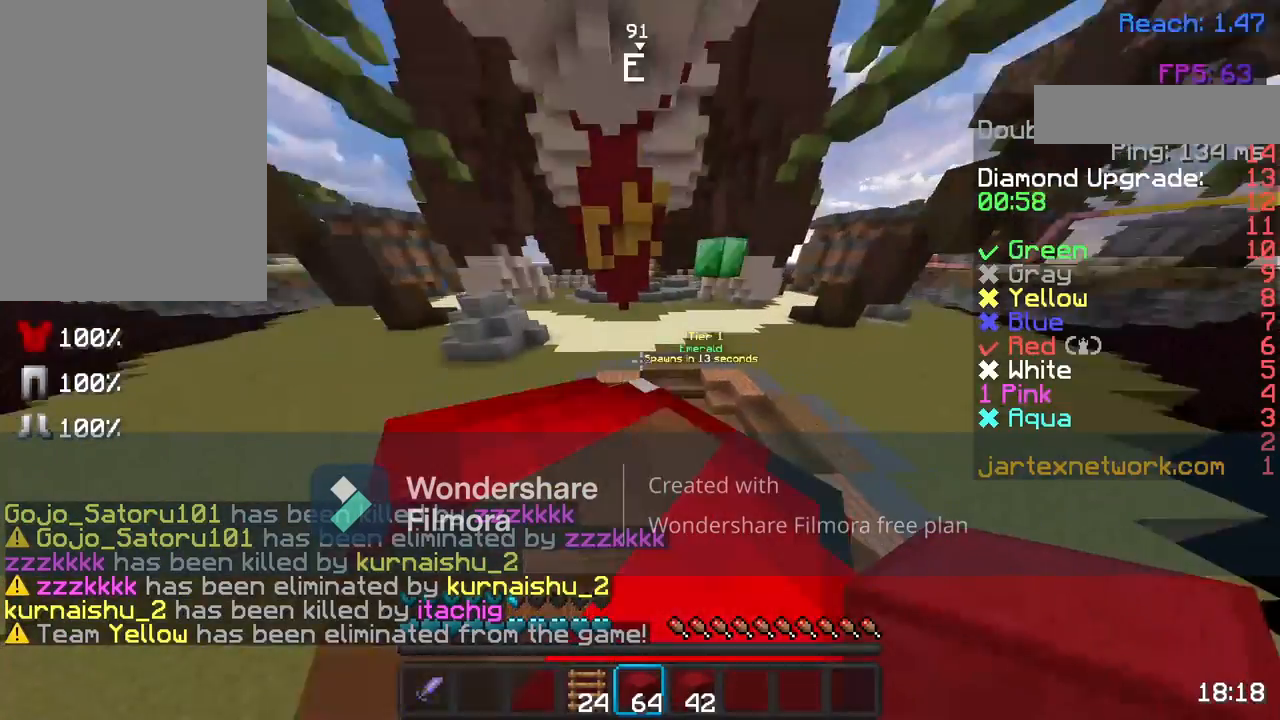
{"keys": ["w"], "mouse": [], "events": []}
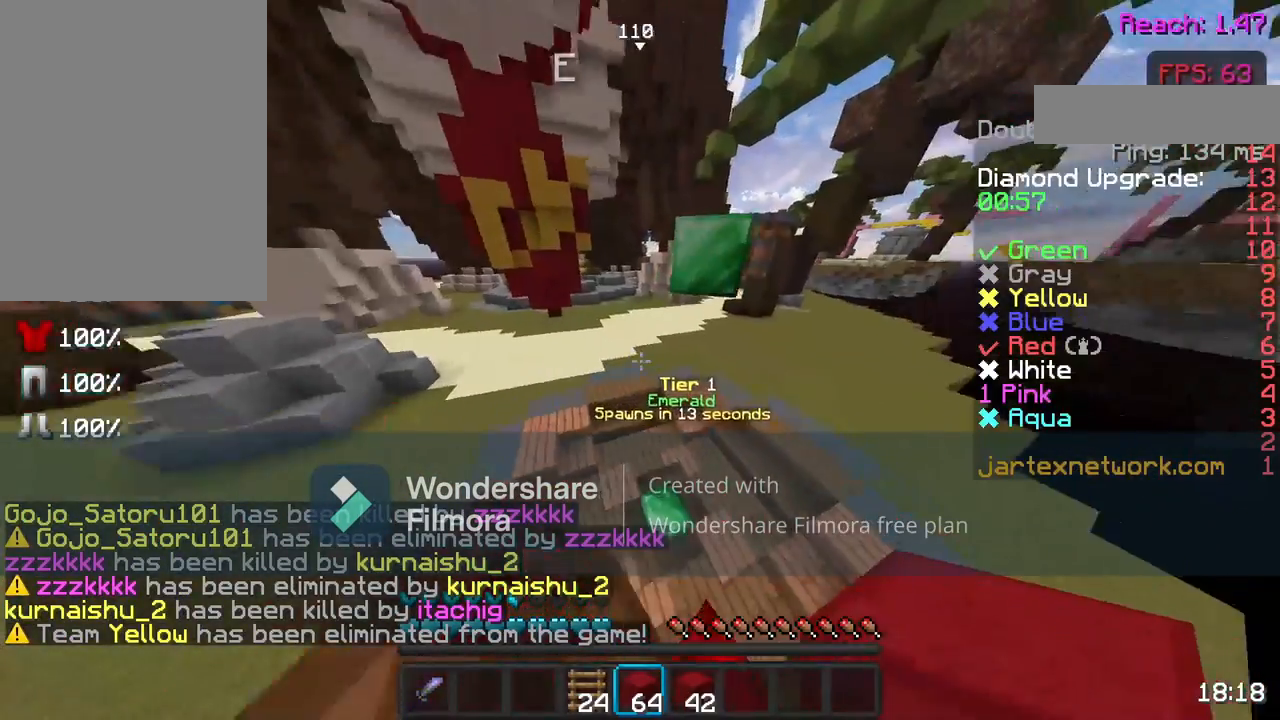
{"keys": ["w"], "mouse": [], "events": []}
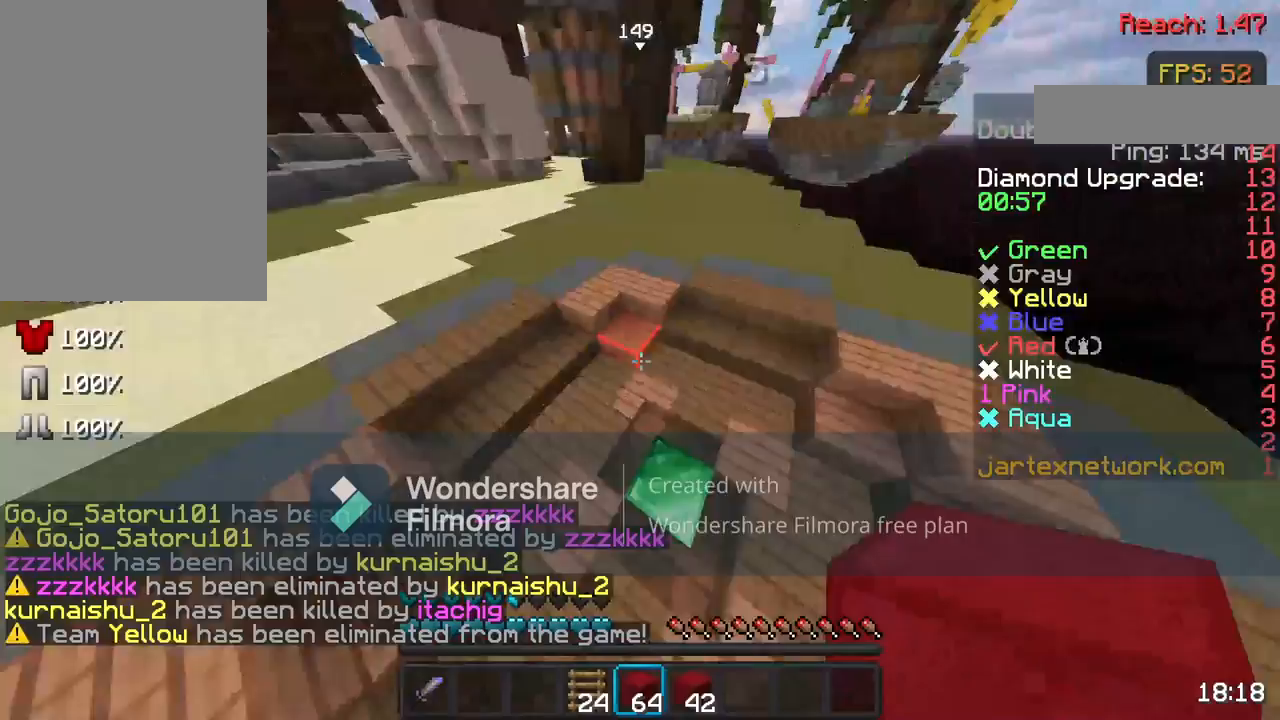
{"keys": ["s"], "mouse": [], "events": [[83, "d", "down"], [350, "d", "up"], [350, "w", "up"], [433, "s", "down"]]}
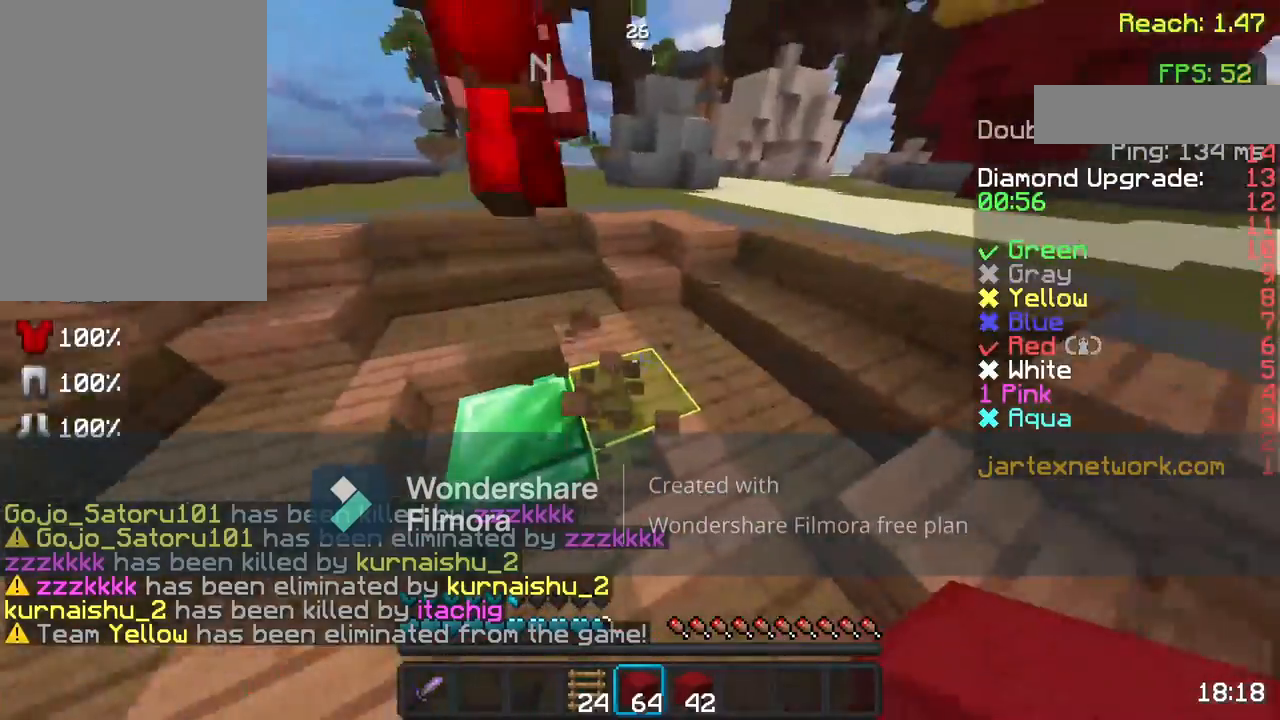
{"keys": [], "mouse": ["left"], "events": [[183, "mouse_left", "down"], [333, "mouse_left", "up"], [333, "s", "up"], [433, "mouse_left", "down"]]}
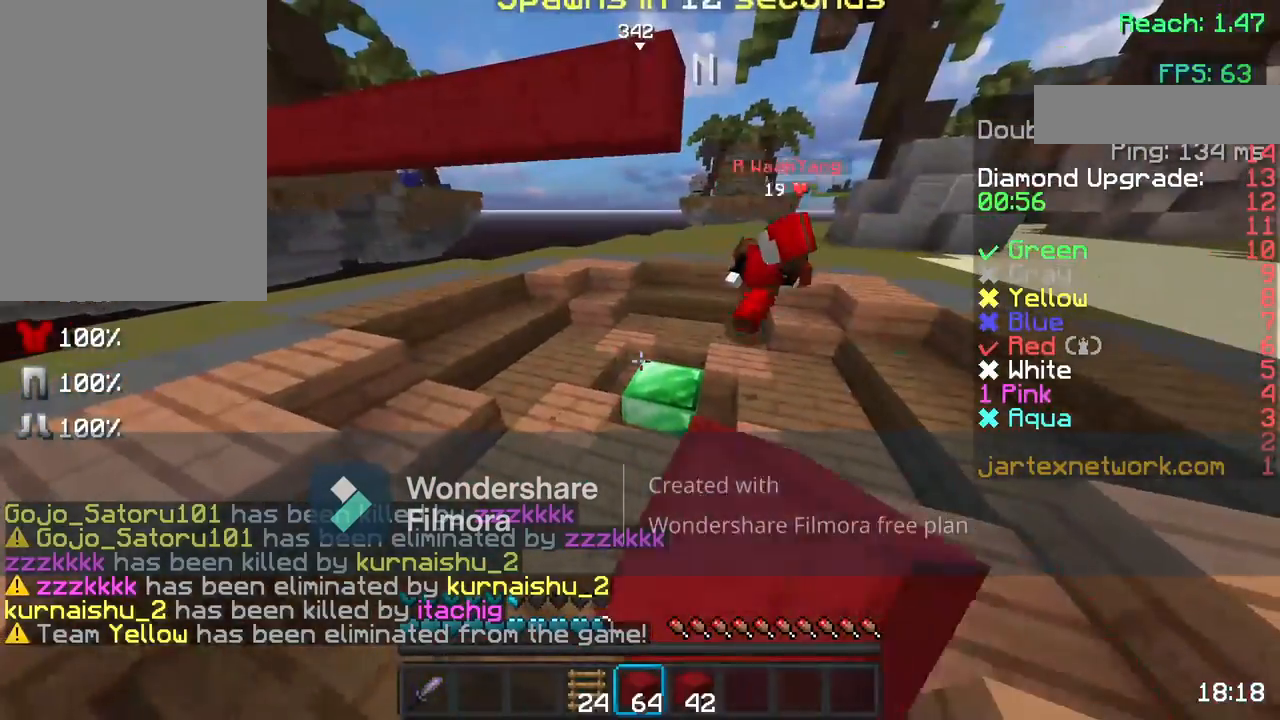
{"keys": [], "mouse": ["left"], "events": [[100, "mouse_left", "up"], [433, "mouse_left", "down"]]}
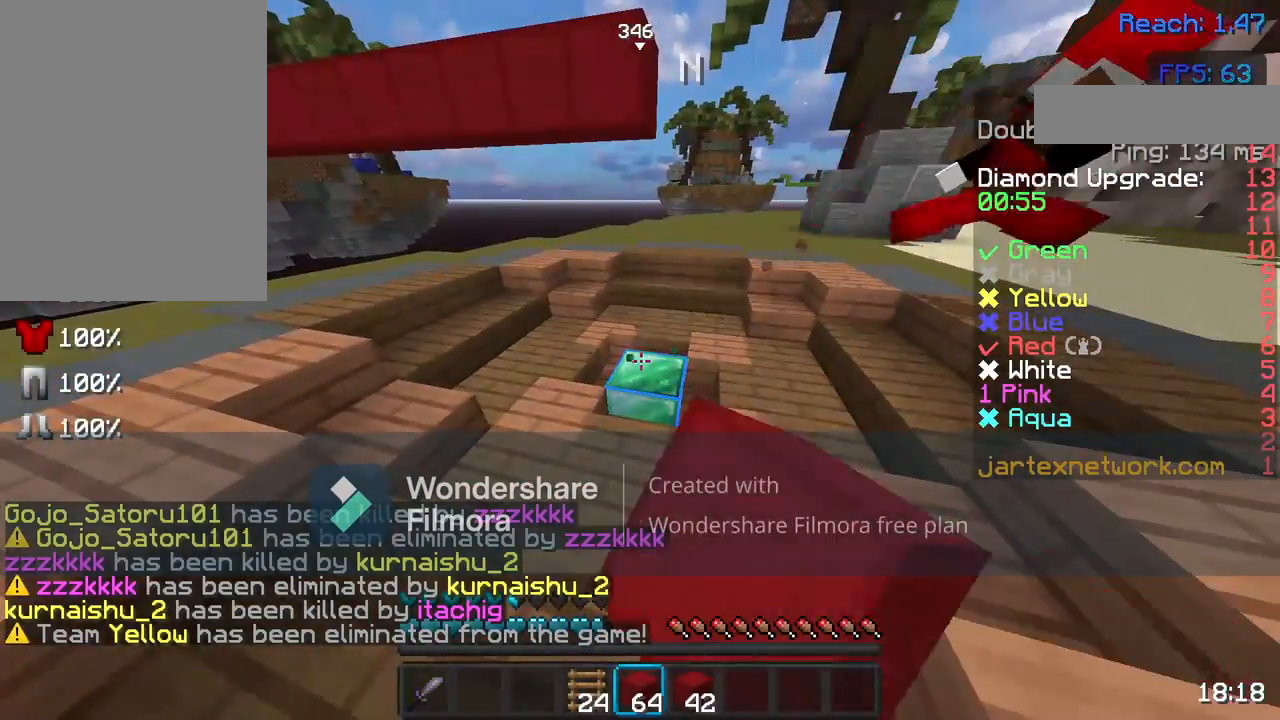
{"keys": ["d"], "mouse": [], "events": [[33, "mouse_left", "up"], [117, "mouse_left", "down"], [233, "mouse_left", "up"], [333, "mouse_left", "down"], [400, "d", "down"], [500, "mouse_left", "up"]]}
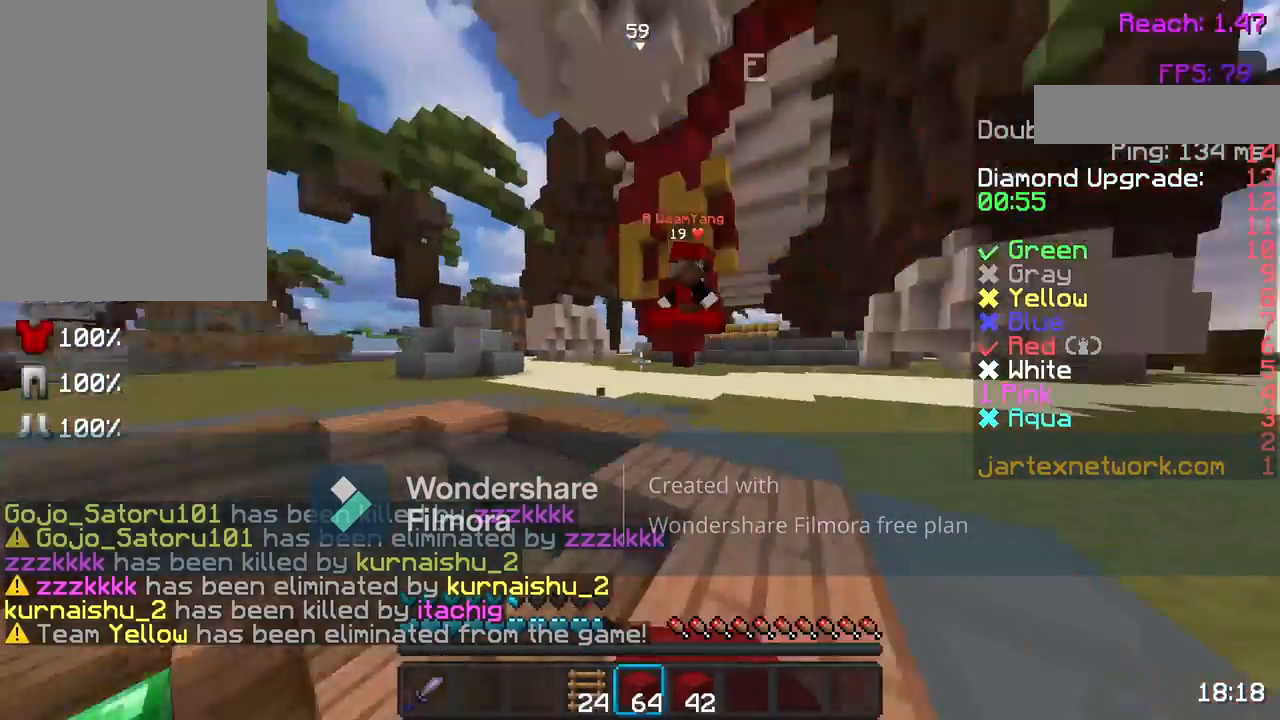
{"keys": ["w"], "mouse": [], "events": [[100, "d", "up"], [200, "w", "down"], [333, "w", "up"], [433, "w", "down"]]}
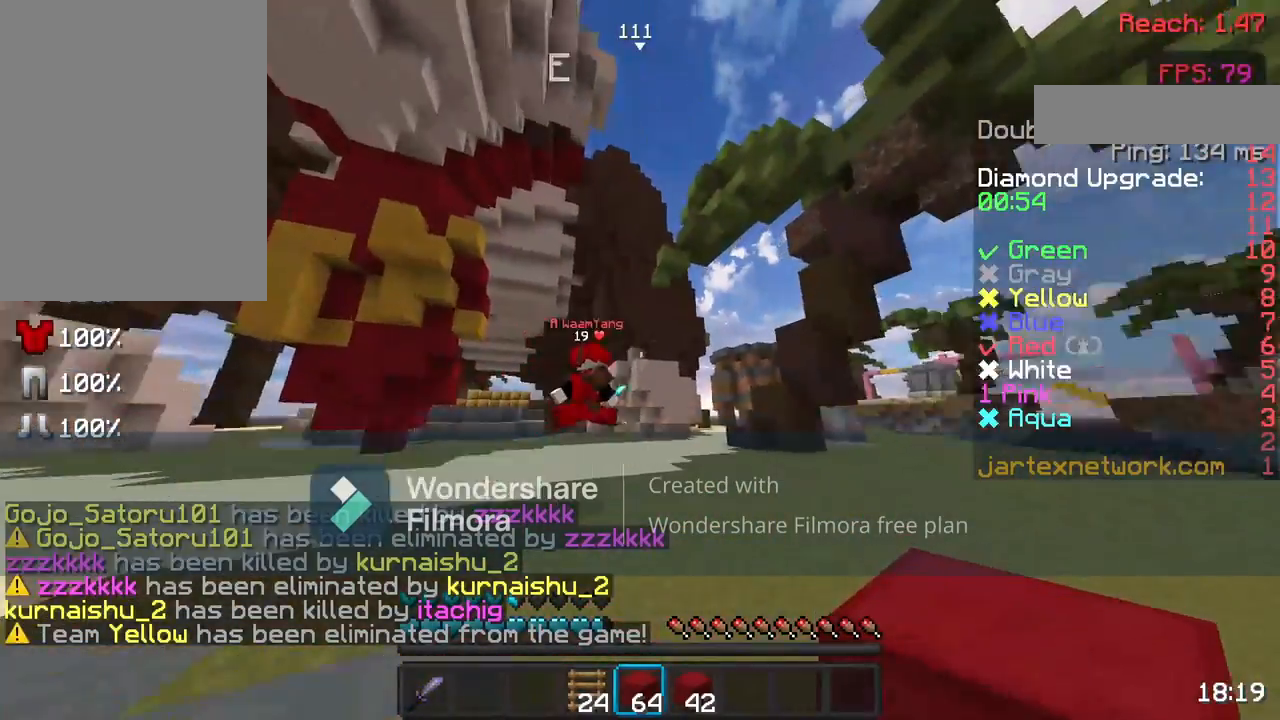
{"keys": ["space", "w"], "mouse": [], "events": [[100, "d", "down"], [333, "d", "up"], [333, "space", "down"]]}
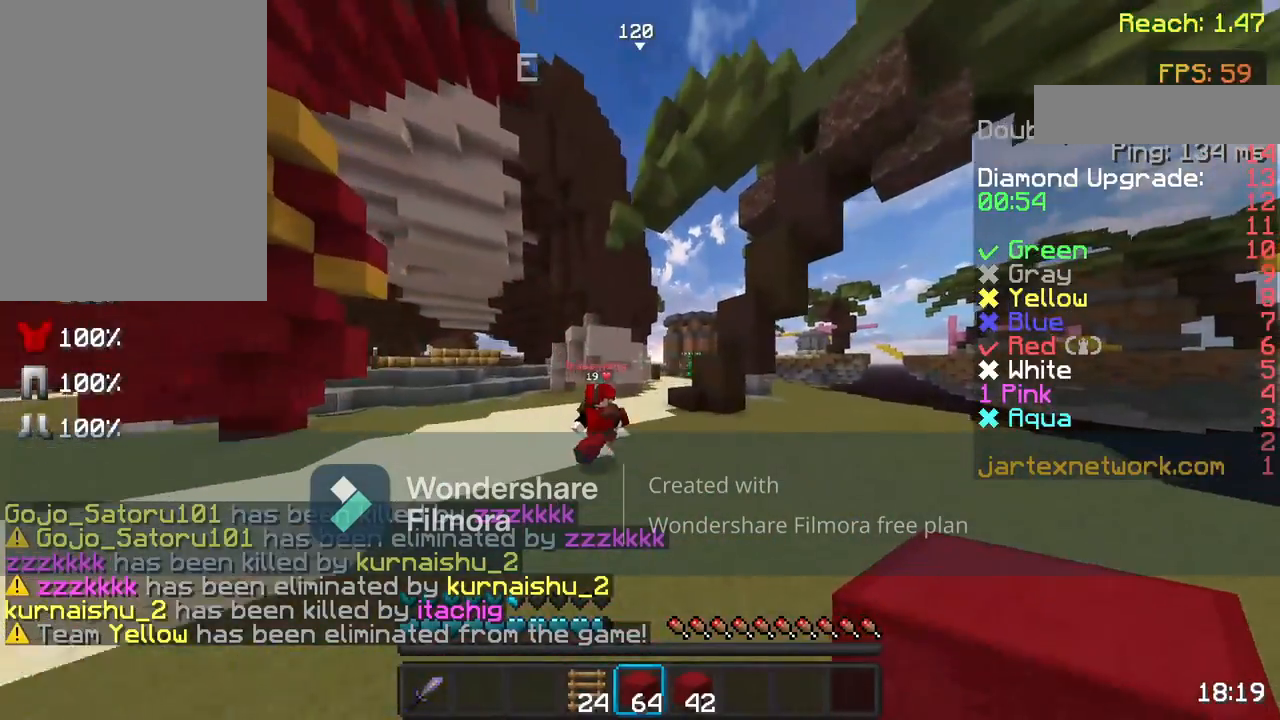
{"keys": ["space", "w"], "mouse": [], "events": [[183, "d", "down"], [483, "d", "up"]]}
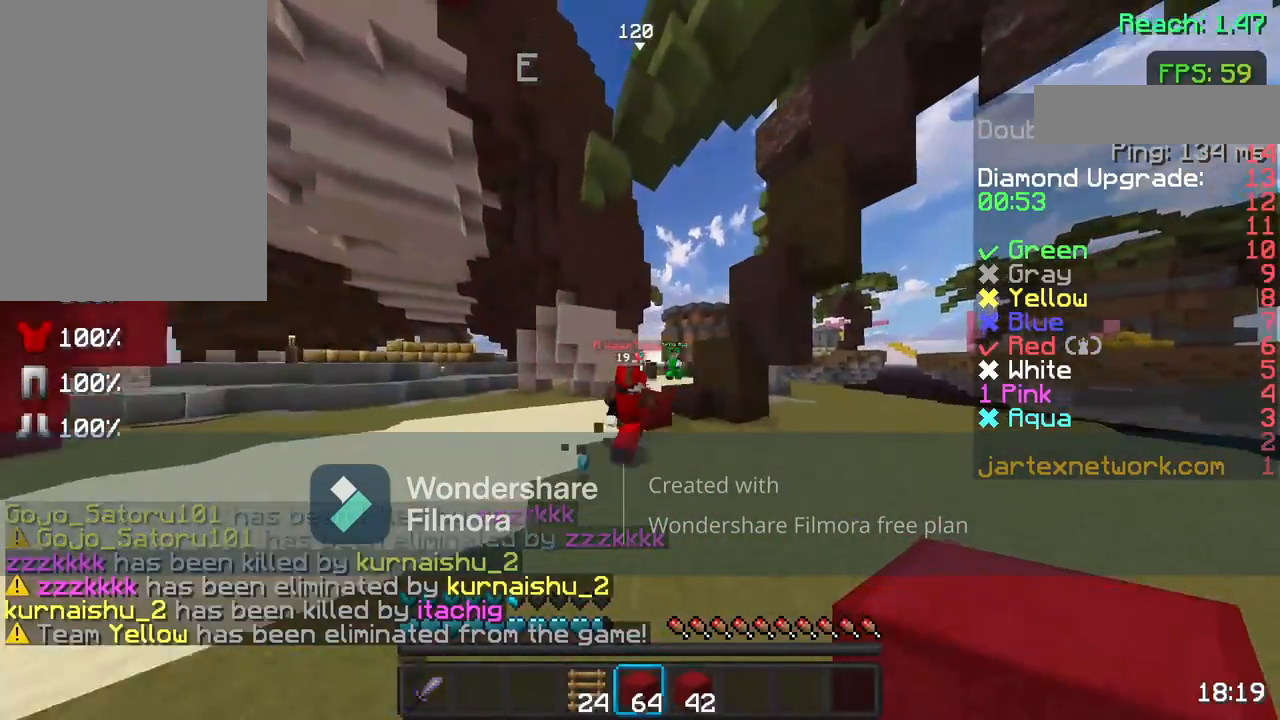
{"keys": ["space", "w"], "mouse": [], "events": [[383, "mouse_left", "down"], [467, "mouse_left", "up"]]}
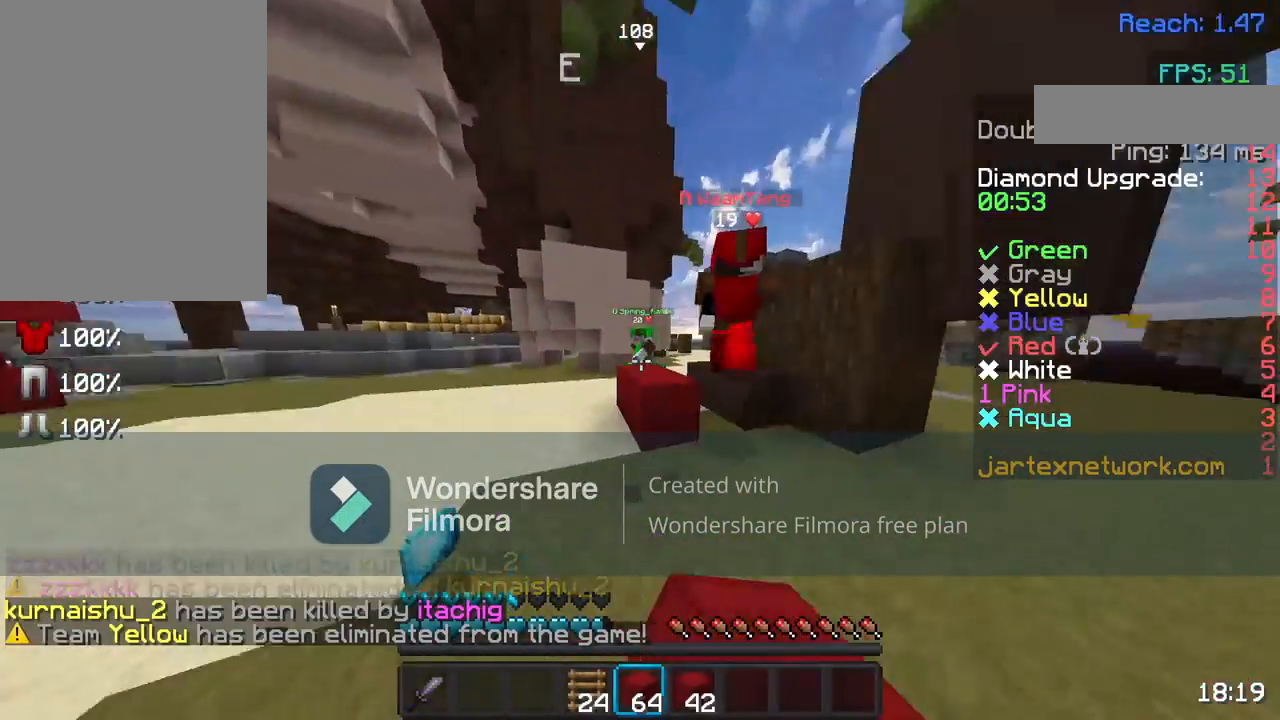
{"keys": ["w"], "mouse": [], "events": [[50, "space", "up"], [133, "mouse_left", "down"], [183, "mouse_left", "up"], [233, "a", "down"], [350, "mouse_left", "down"], [417, "mouse_left", "up"], [483, "a", "up"]]}
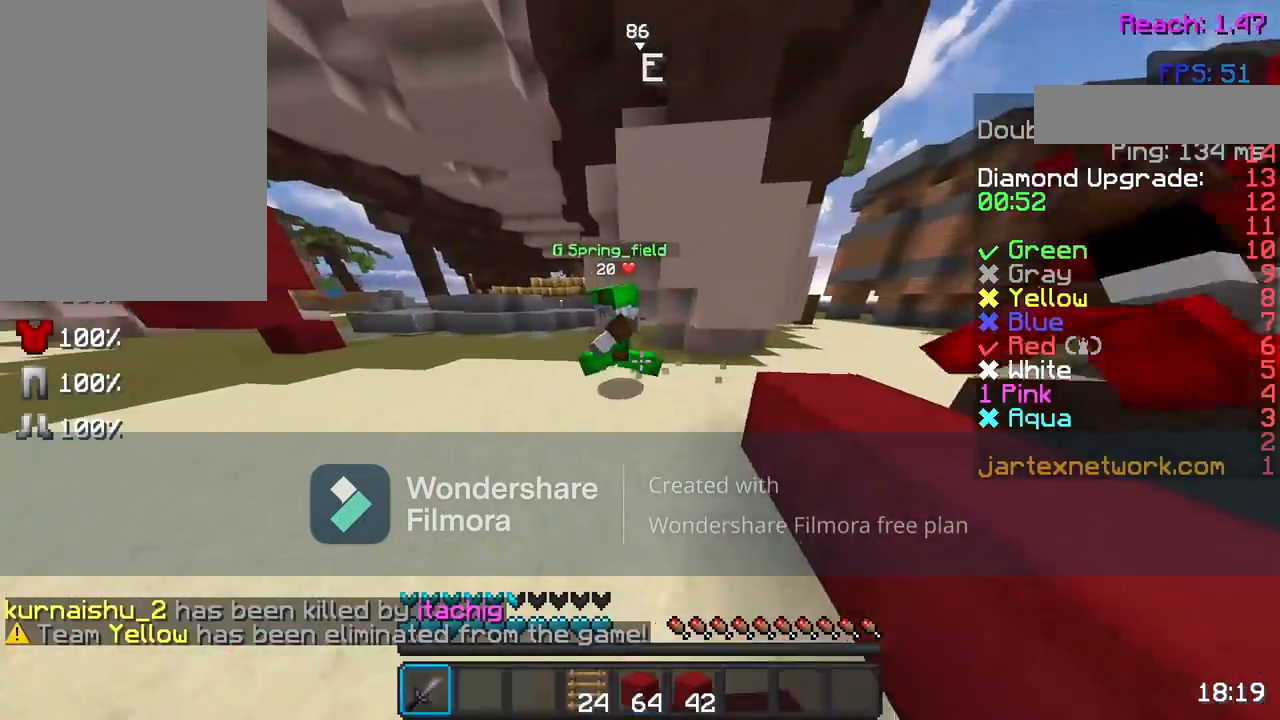
{"keys": ["w"], "mouse": [], "events": [[150, "a", "down"], [200, "w", "up"], [267, "mouse_left", "down"], [283, "mouse_left", "up"], [350, "w", "down"], [400, "mouse_left", "down"], [500, "a", "up"], [500, "mouse_left", "up"]]}
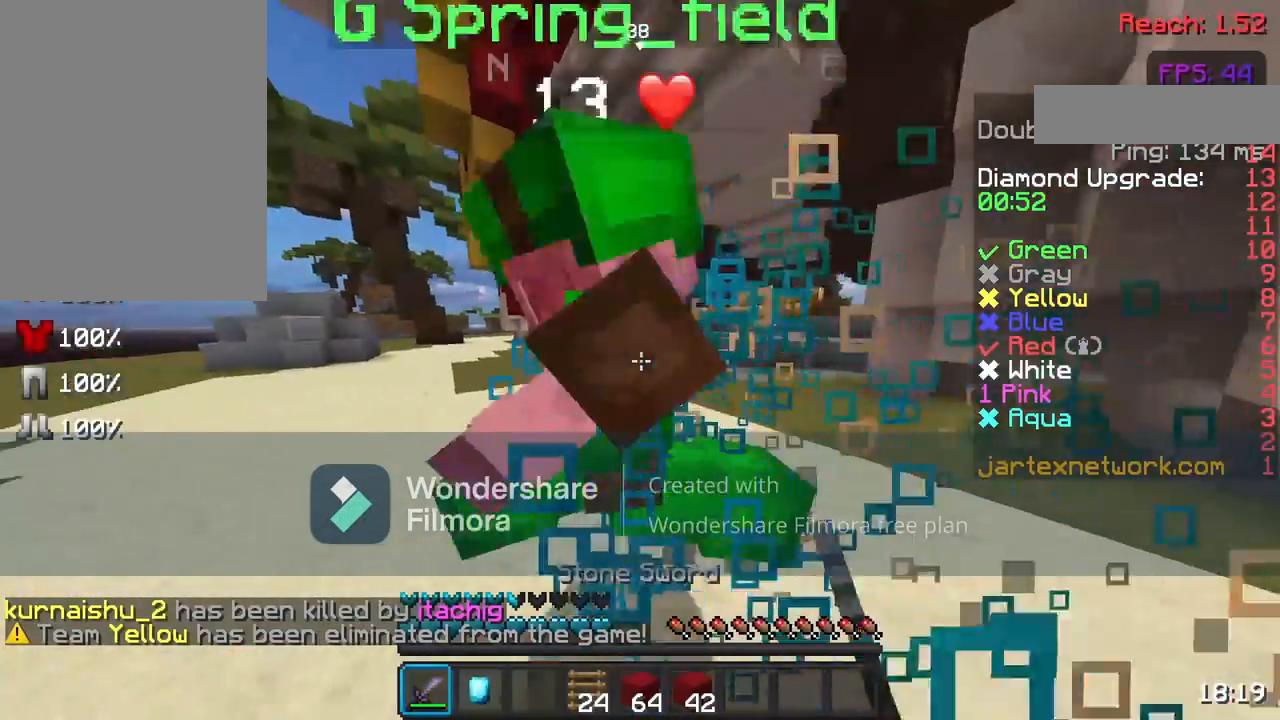
{"keys": ["w"], "mouse": ["left"], "events": [[83, "mouse_left", "down"], [150, "mouse_left", "up"], [250, "a", "down"], [250, "mouse_left", "down"], [350, "mouse_left", "up"], [500, "a", "up"], [500, "mouse_left", "down"]]}
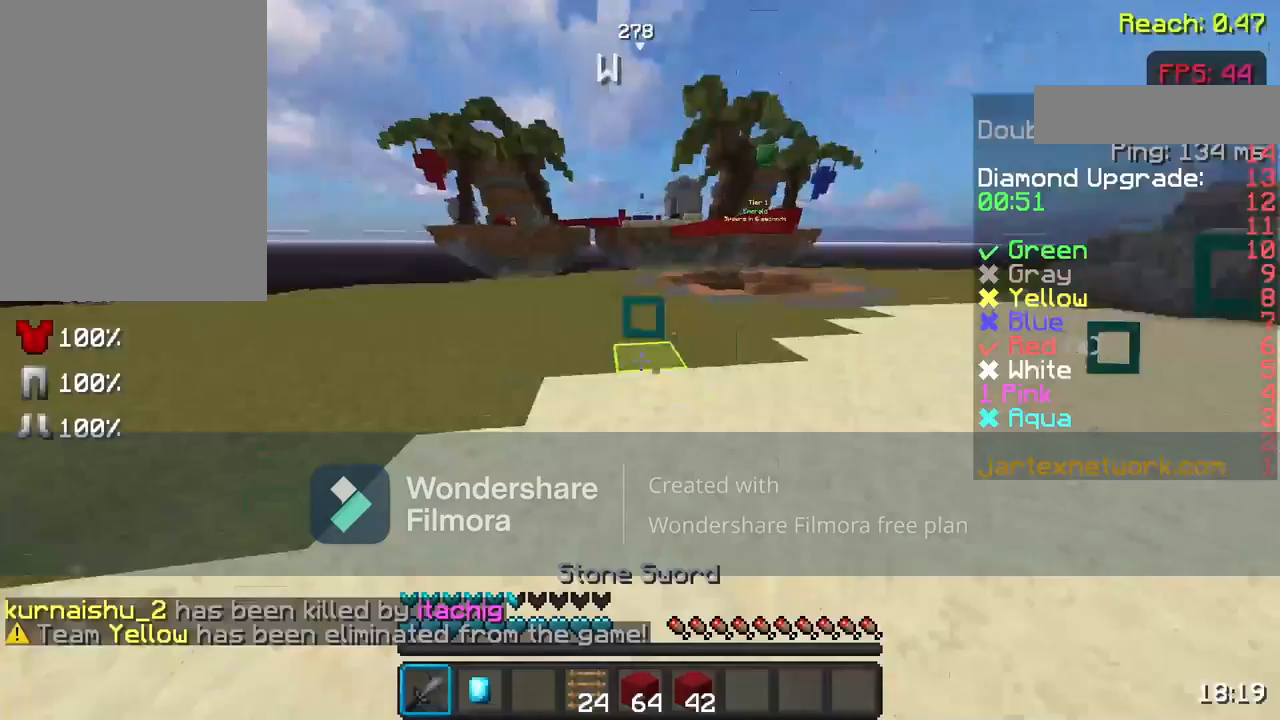
{"keys": ["w"], "mouse": [], "events": [[33, "mouse_left", "up"], [150, "mouse_left", "down"], [250, "mouse_left", "up"], [350, "mouse_left", "down"], [433, "mouse_left", "up"]]}
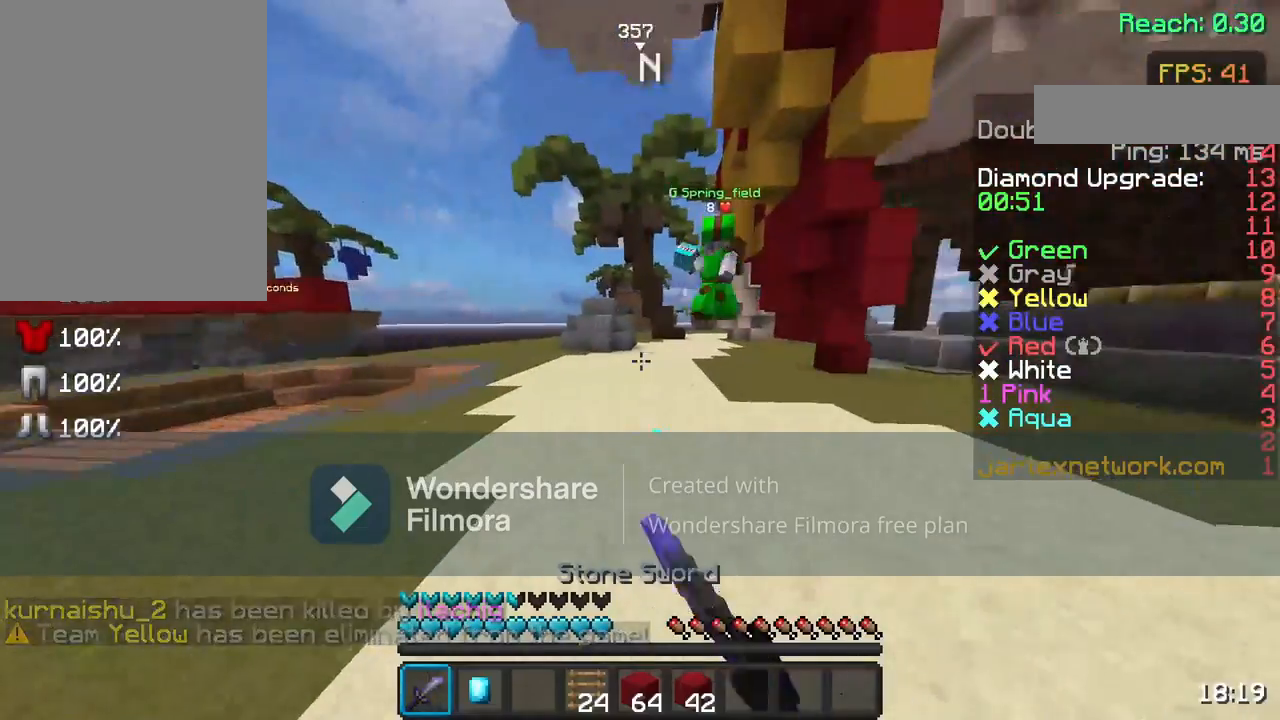
{"keys": ["w"], "mouse": [], "events": [[50, "mouse_left", "down"], [150, "mouse_left", "up"], [350, "w", "up"], [450, "w", "down"]]}
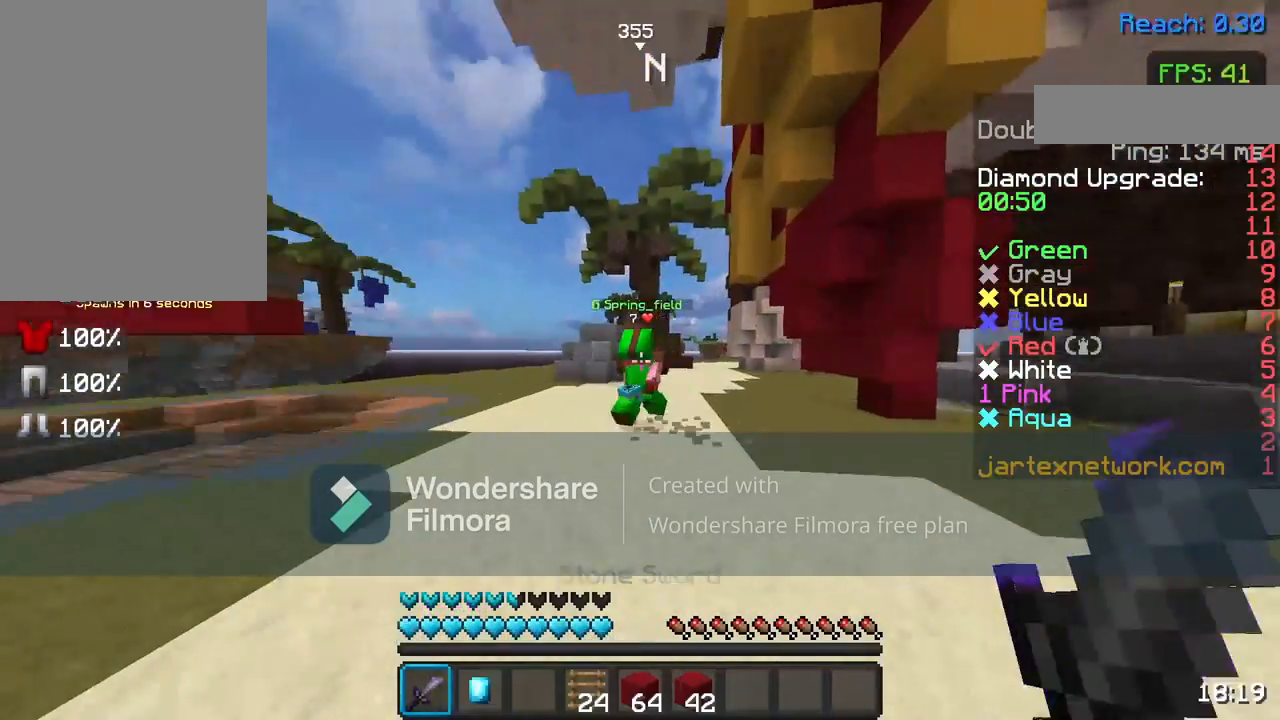
{"keys": ["w"], "mouse": [], "events": [[50, "w", "up"], [100, "w", "down"]]}
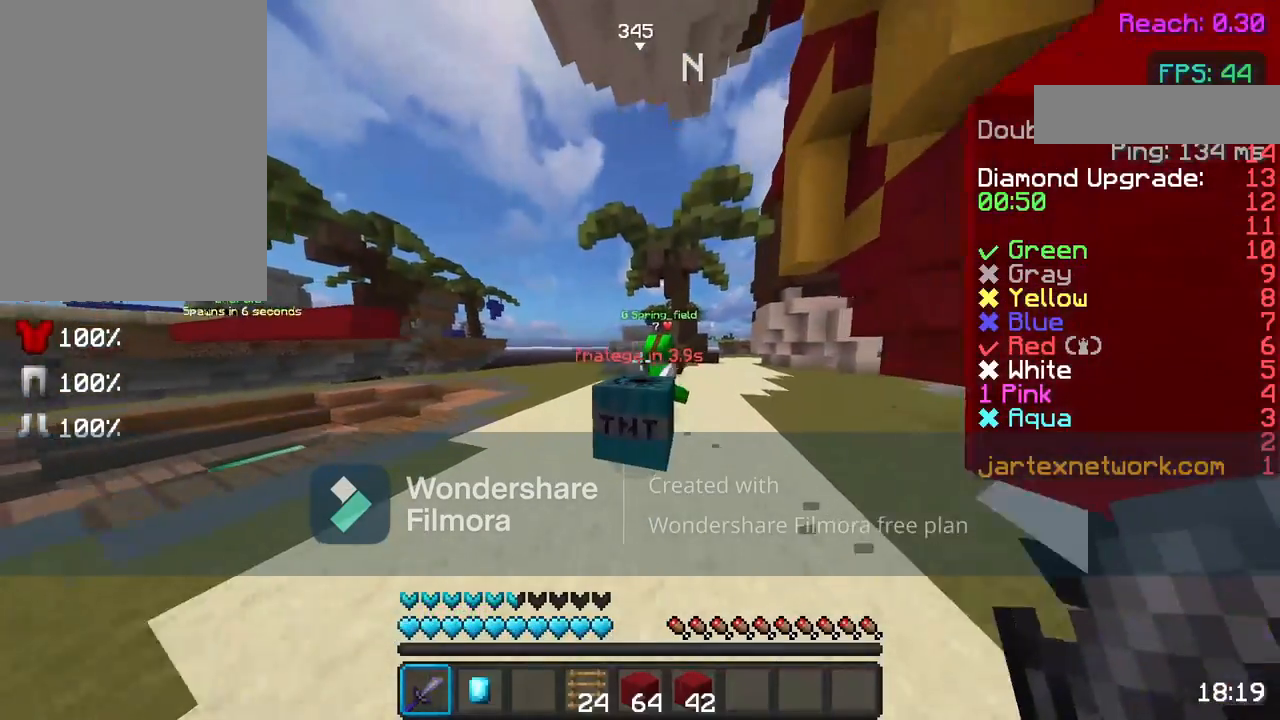
{"keys": ["w"], "mouse": [], "events": []}
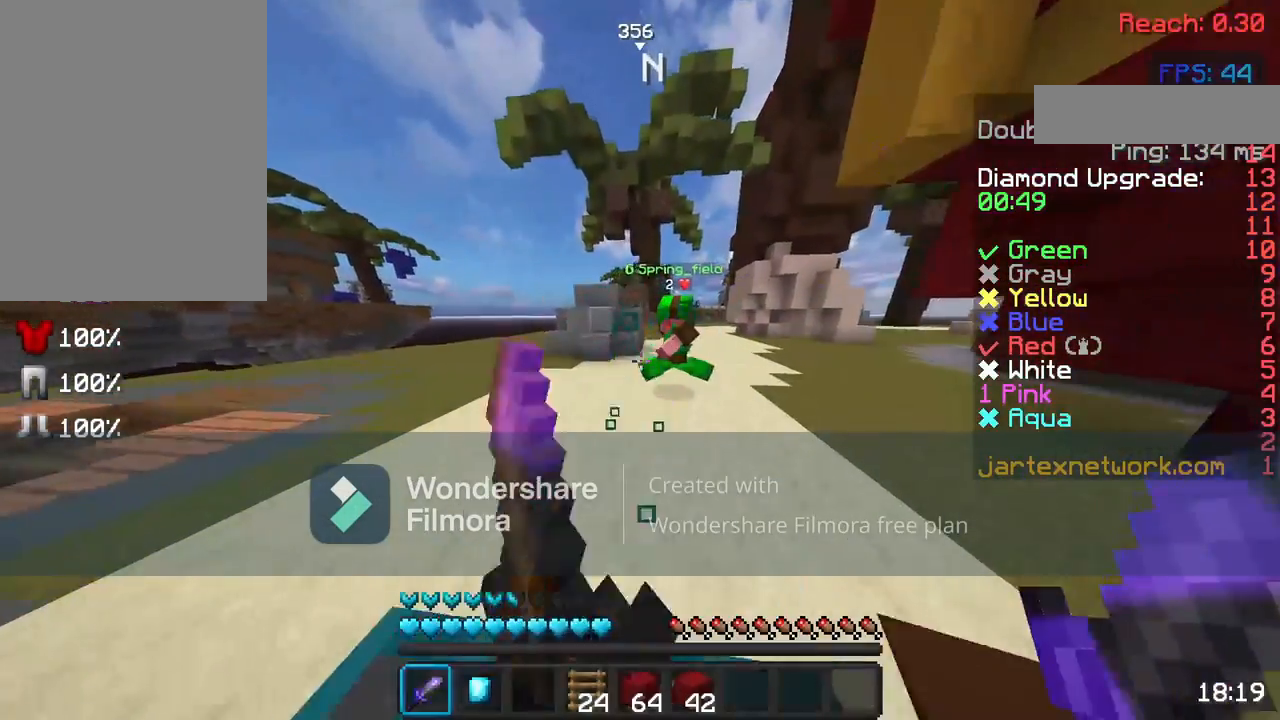
{"keys": ["w"], "mouse": [], "events": []}
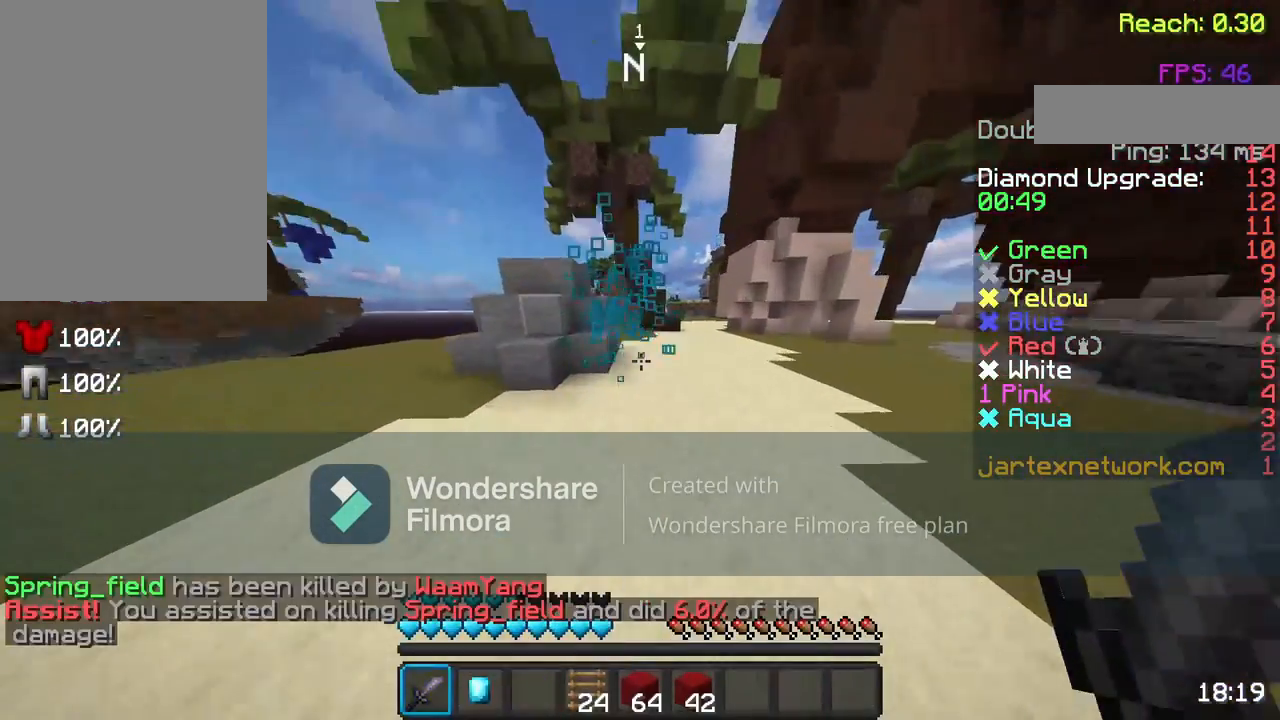
{"keys": ["w"], "mouse": [], "events": []}
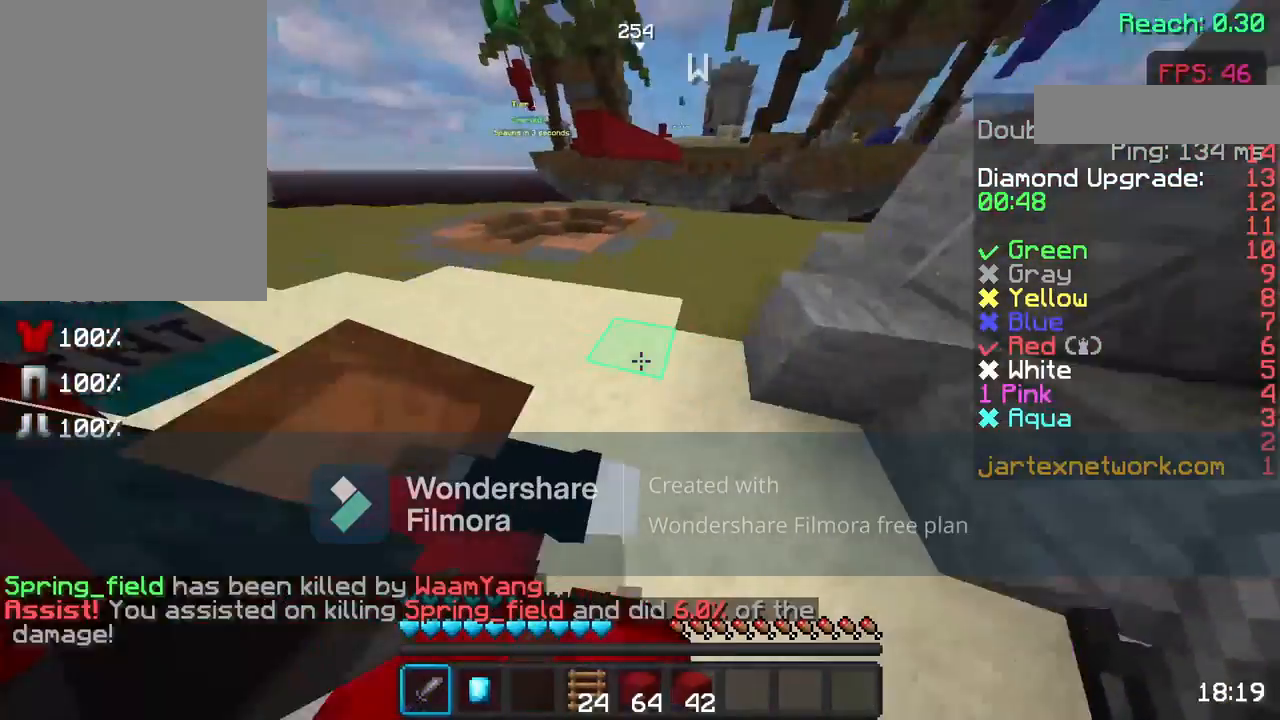
{"keys": ["s"], "mouse": [], "events": [[167, "w", "up"], [283, "s", "down"]]}
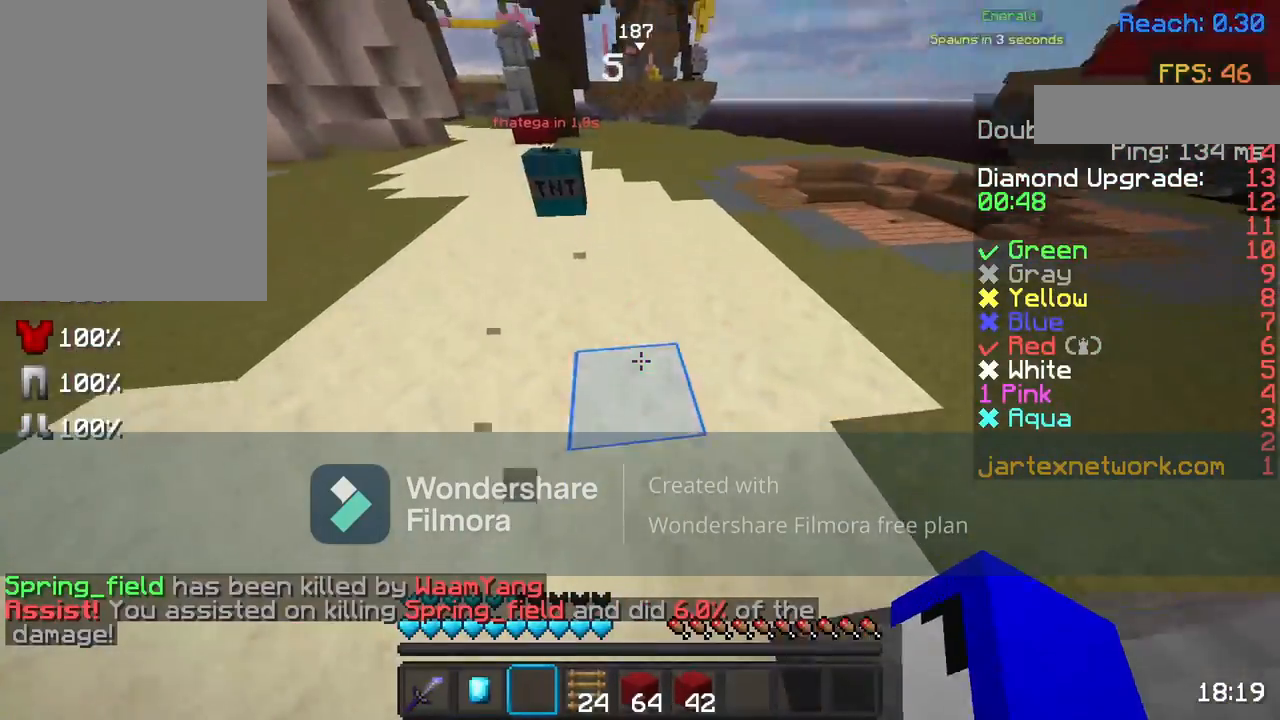
{"keys": ["s"], "mouse": [], "events": []}
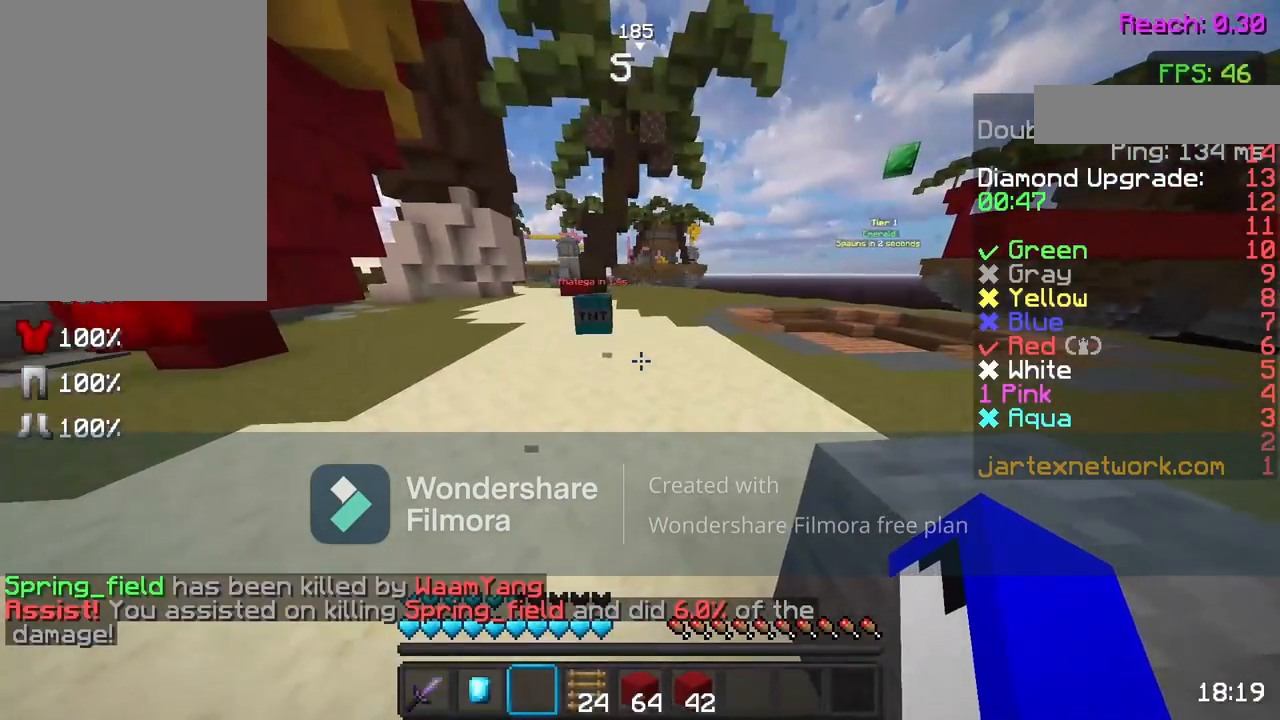
{"keys": ["s"], "mouse": [], "events": []}